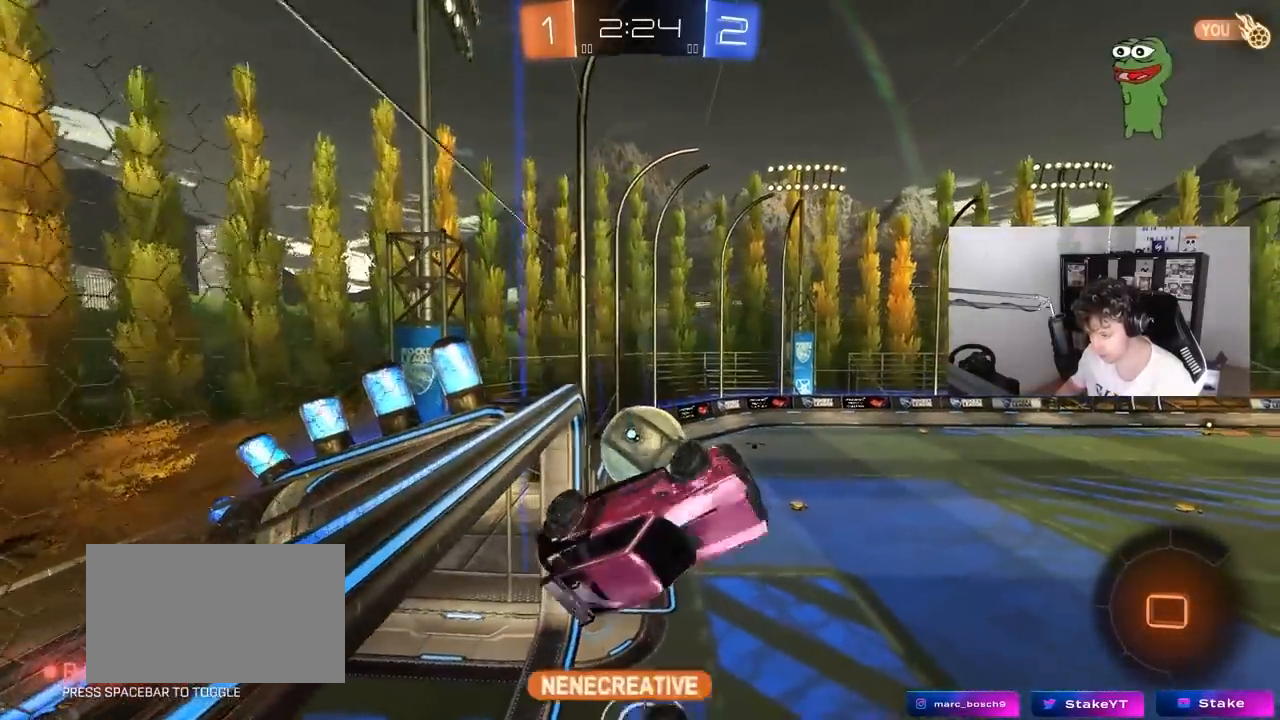
Gameplay with keyboard and mouse; each line is a JSON object with the keys and mouse buttons held at the frame after it. "events" lists presses ("down") and releases ("up") of "1", "2", "3", "4", "5", "a", "alt", "c", "caps_lock", "ctrl", "d", "e", "f", "g", "q", "r", "s", "shift", "space", "t", "tab", "v", "w", "x", "z", "mouse_left", "mouse_wheel" and "mouse_right" between this image and that frame as [ms after this image, input, new state], when the widget could be followed in between. "mouse_left", "mouse_wheel", "mouse_right" = the "left", "wheel", "right" buttons of the "mouse" list. No other keys are recorded. "wheel" means that the mouse wheel is clicked or scrolled. "mouse_move" is the direction in which the mouse moves at that frame (one of eight, or "still"), when it could be read.
{"keys": ["a", "s"], "mouse": [], "mouse_move": "still", "events": [[83, "shift", "up"], [133, "a", "up"], [133, "d", "down"], [167, "w", "up"], [217, "d", "up"], [267, "a", "down"], [317, "shift", "down"], [450, "s", "down"], [450, "shift", "up"]]}
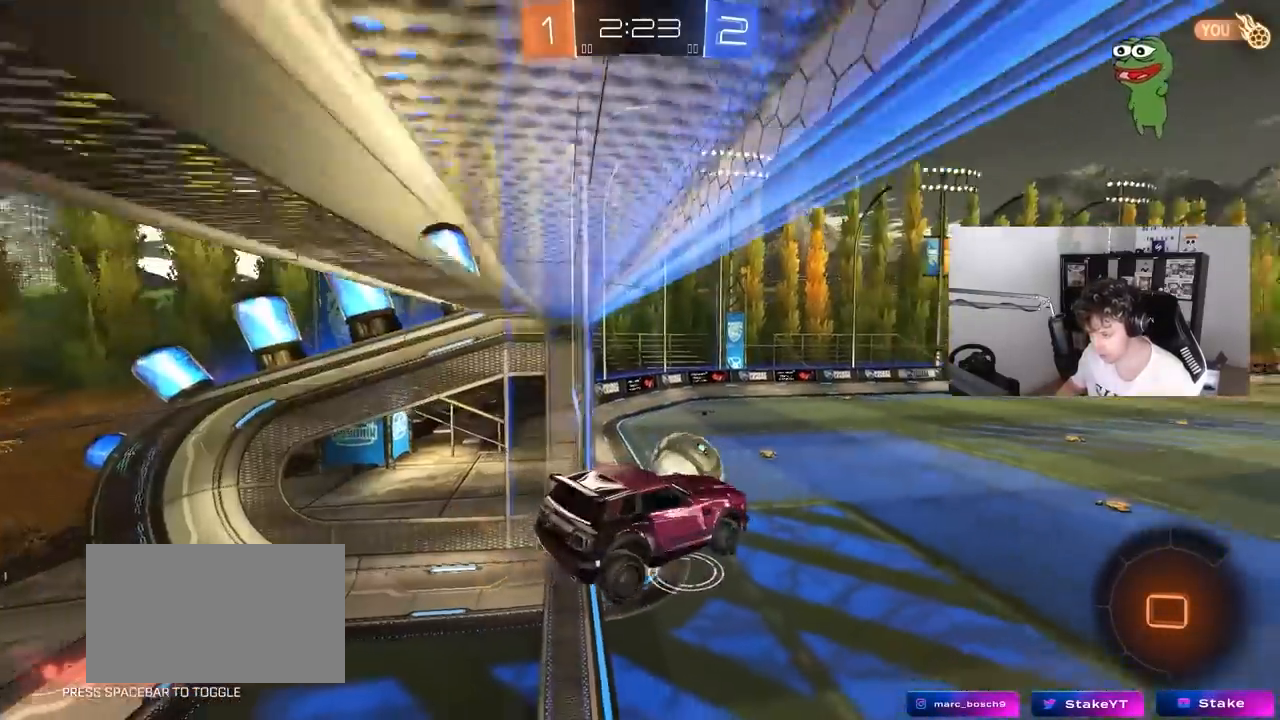
{"keys": ["d", "w"], "mouse": [], "mouse_move": "up-right", "events": [[50, "a", "up"], [50, "s", "up"], [283, "a", "down"], [333, "a", "up"], [383, "w", "down"], [417, "d", "down"]]}
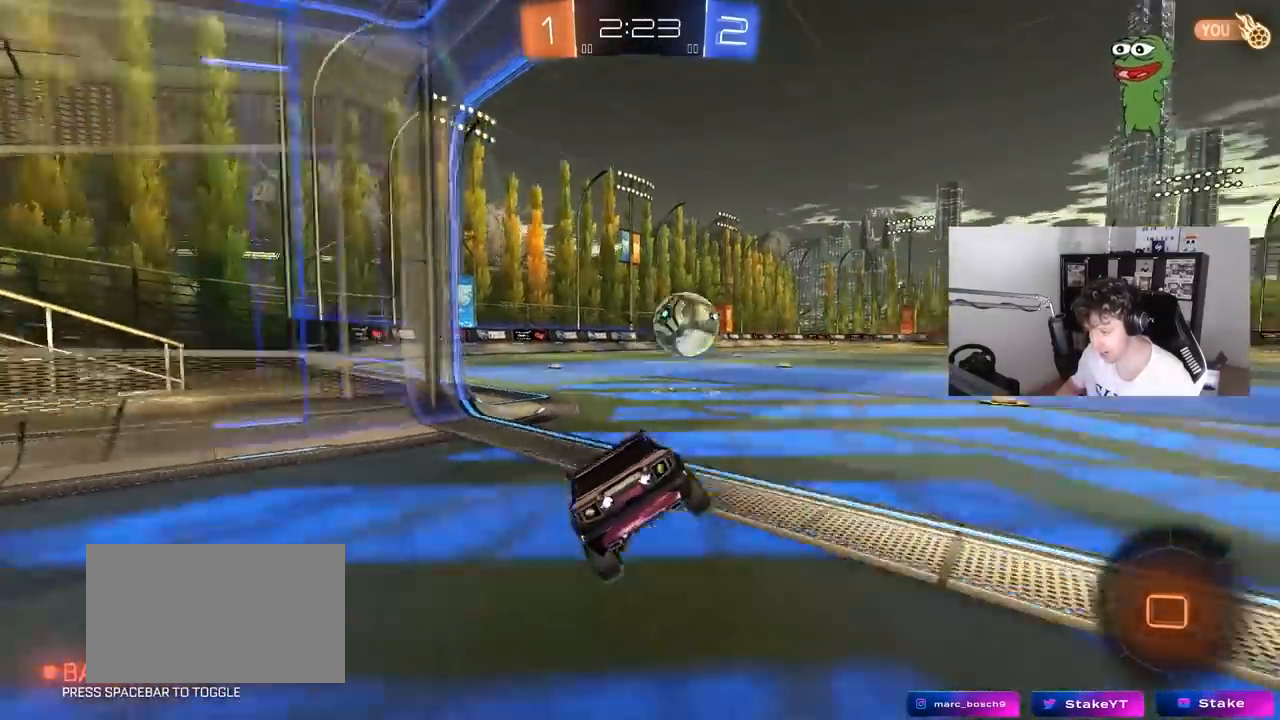
{"keys": [], "mouse": [], "mouse_move": "still", "events": [[433, "d", "up"], [433, "w", "up"]]}
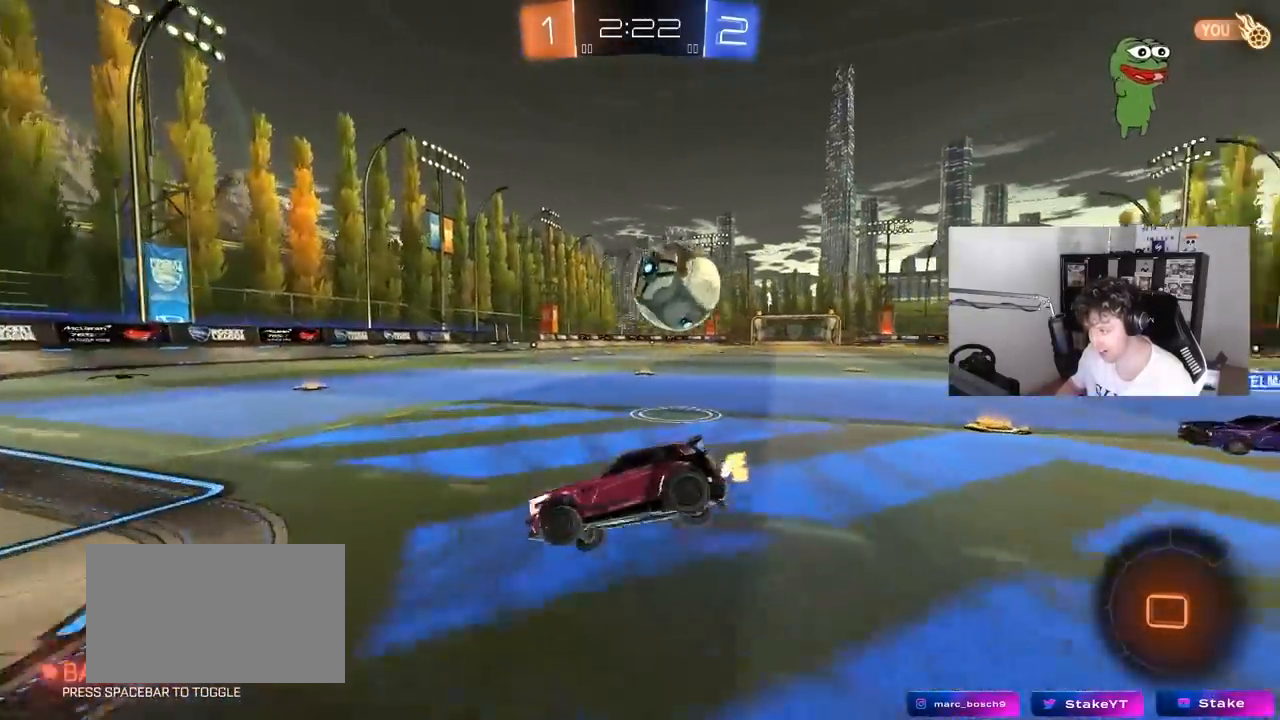
{"keys": [], "mouse": [], "mouse_move": "down-left", "events": [[83, "d", "down"], [117, "mouse_right", "down"], [117, "s", "down"], [167, "d", "up"], [317, "mouse_right", "up"], [367, "mouse_left", "down"], [367, "s", "up"], [500, "mouse_left", "up"]]}
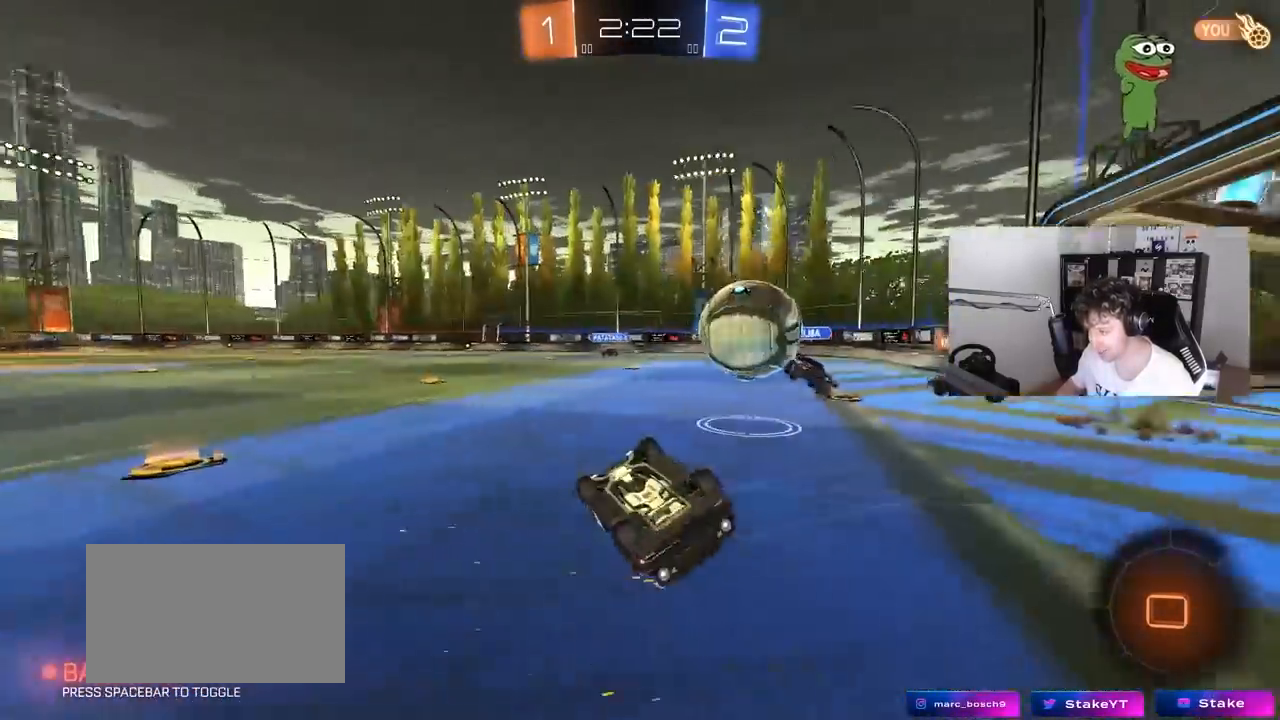
{"keys": ["d", "shift"], "mouse": [], "mouse_move": "still", "events": [[50, "d", "down"], [50, "w", "down"], [383, "w", "up"], [467, "d", "up"], [467, "shift", "down"], [500, "d", "down"]]}
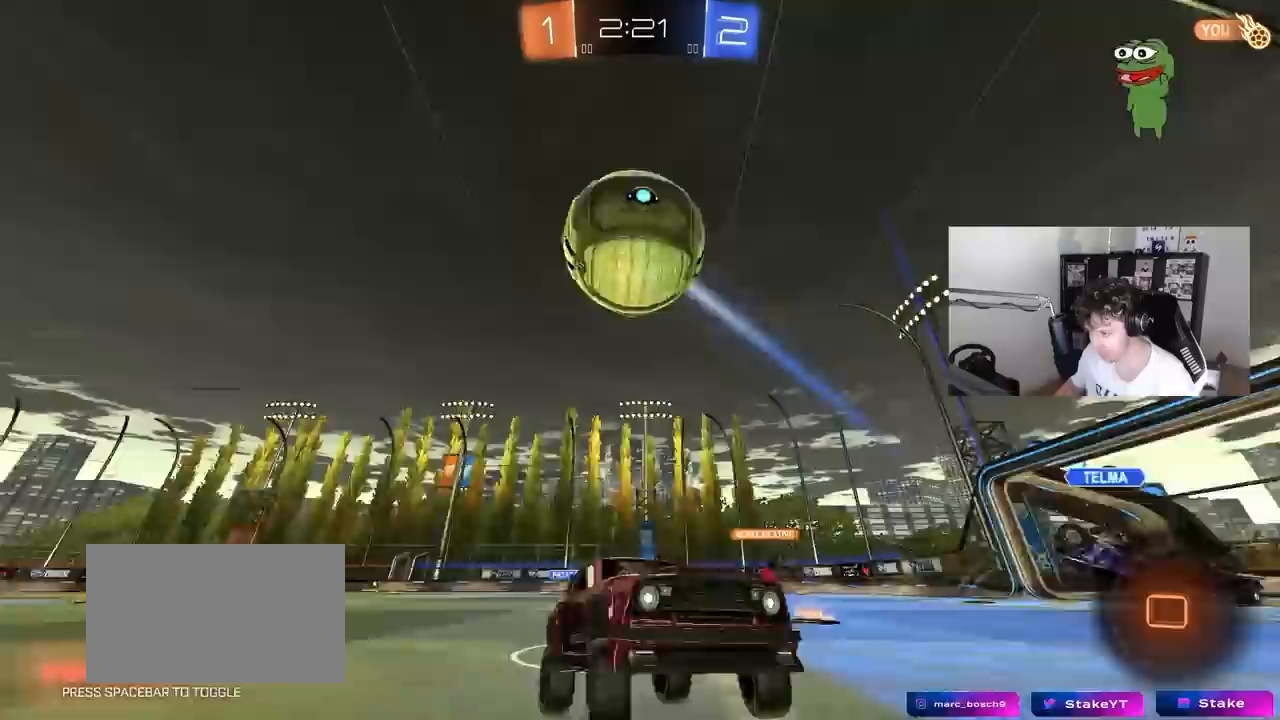
{"keys": ["d", "shift", "w"], "mouse": ["left"], "mouse_move": "still", "events": [[100, "mouse_right", "down"], [100, "s", "down"], [200, "mouse_right", "up"], [300, "mouse_right", "down"], [350, "mouse_right", "up"], [350, "s", "up"], [383, "mouse_left", "down"], [433, "w", "down"]]}
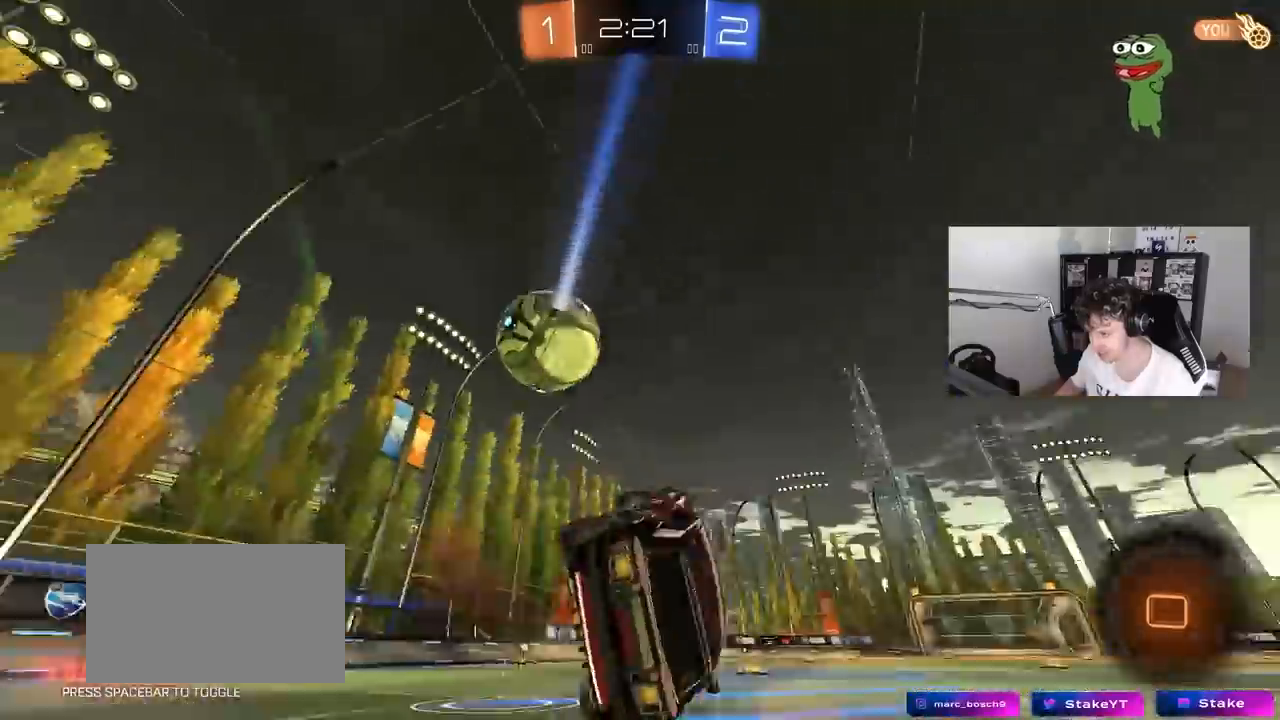
{"keys": ["d", "shift", "w"], "mouse": ["left"], "mouse_move": "still", "events": [[217, "w", "up"], [500, "w", "down"]]}
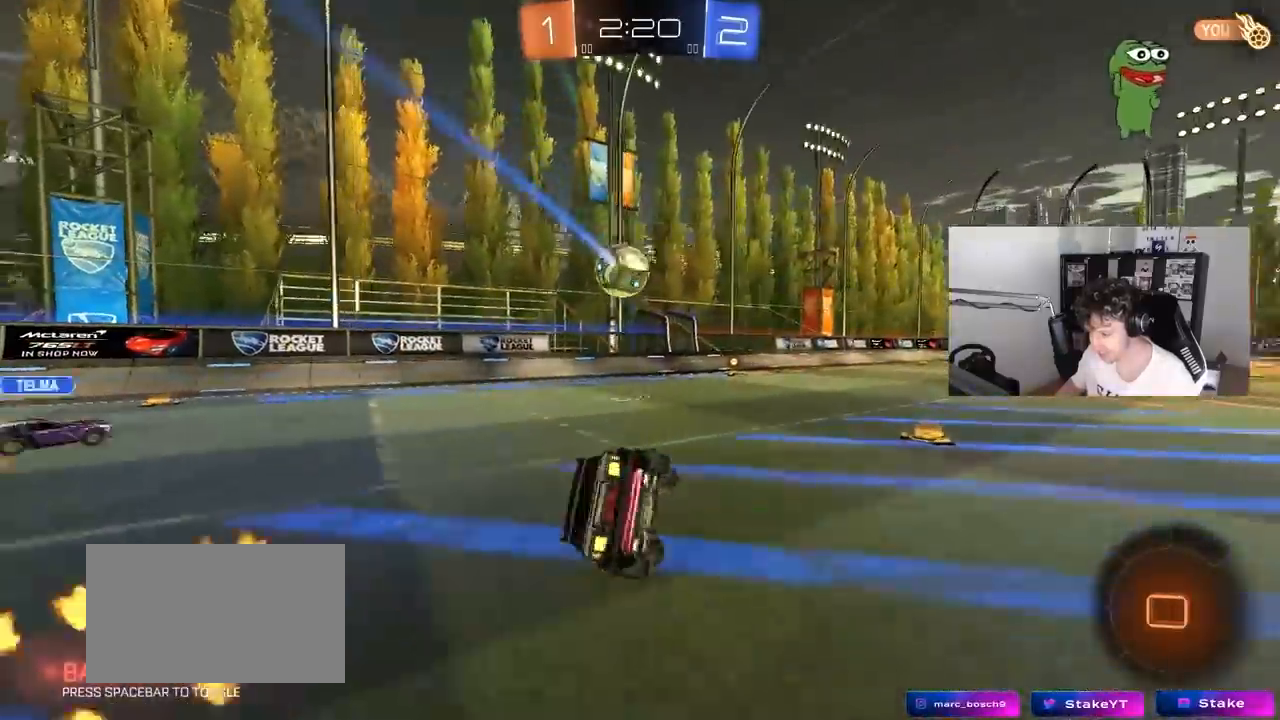
{"keys": ["w"], "mouse": ["left"], "mouse_move": "still", "events": [[50, "shift", "up"], [467, "d", "up"]]}
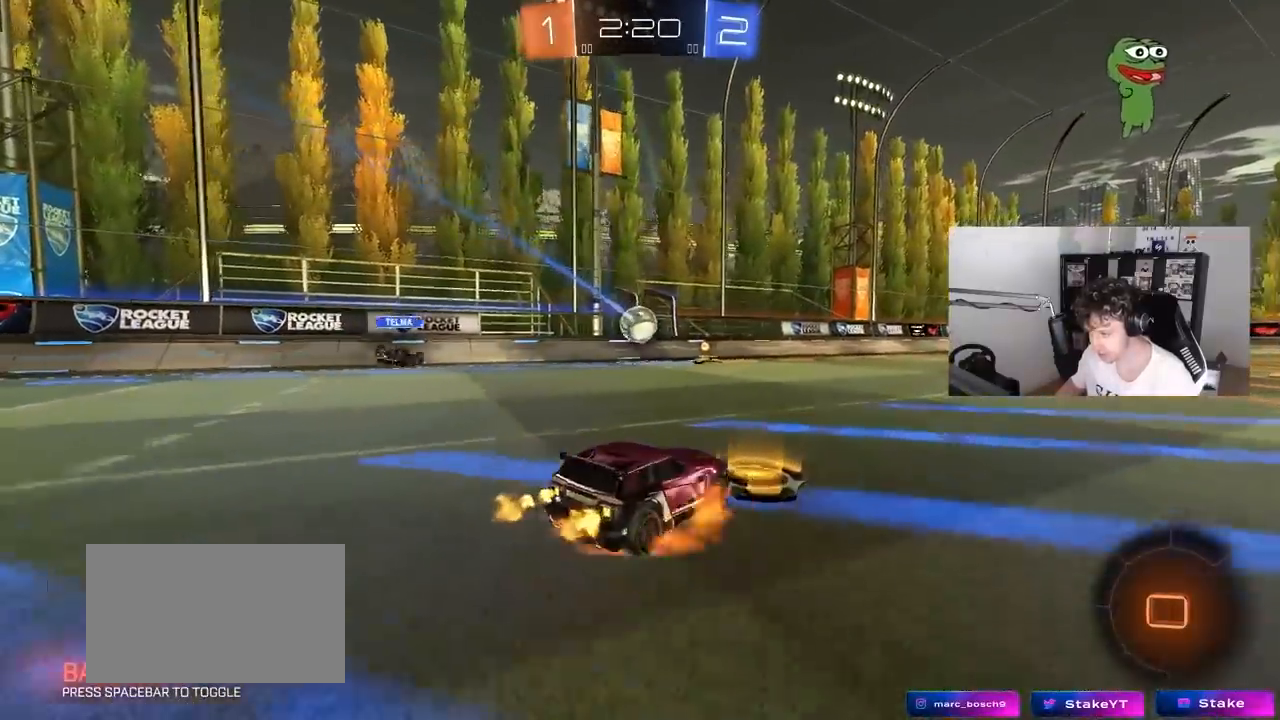
{"keys": ["d", "s", "shift", "space"], "mouse": ["left"], "mouse_move": "still", "events": [[17, "mouse_right", "down"], [117, "d", "down"], [117, "mouse_right", "up"], [117, "shift", "down"], [150, "mouse_right", "down"], [200, "s", "down"], [250, "w", "up"], [400, "mouse_right", "up"], [400, "space", "down"]]}
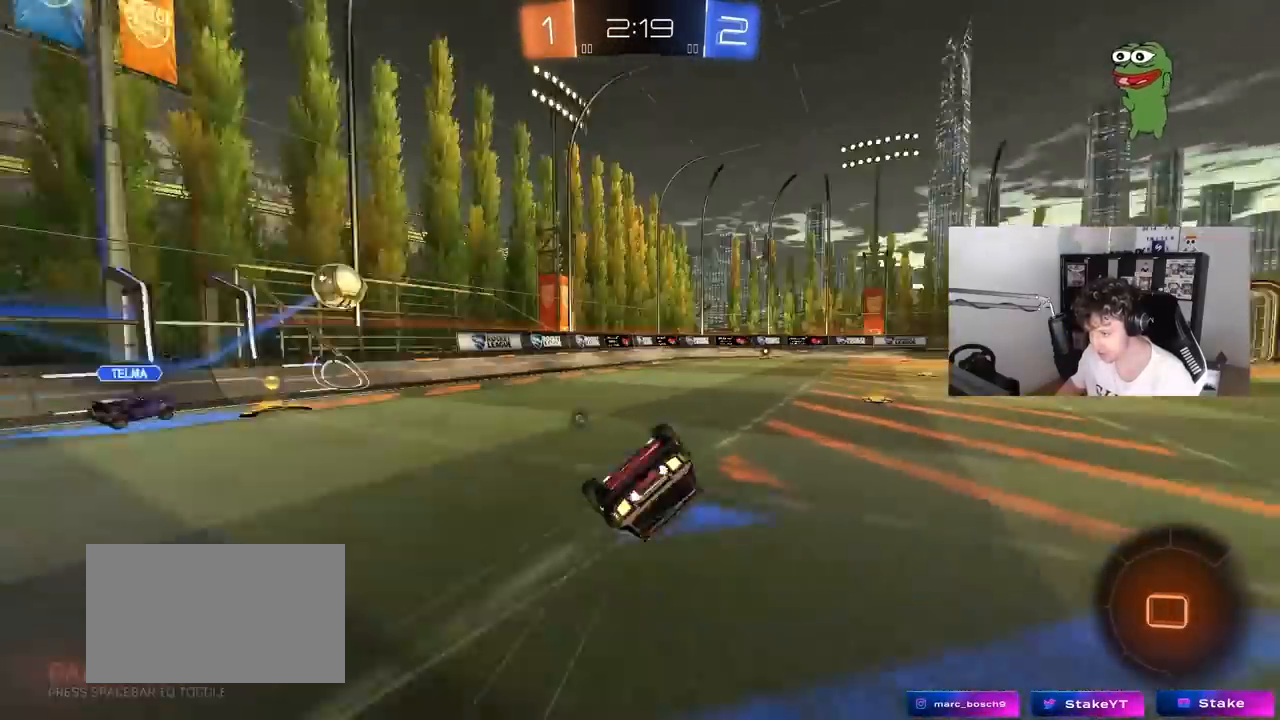
{"keys": [], "mouse": [], "mouse_move": "still", "events": [[83, "s", "up"], [117, "space", "up"], [217, "s", "down"], [267, "mouse_left", "up"], [400, "s", "up"], [450, "d", "up"], [450, "shift", "up"]]}
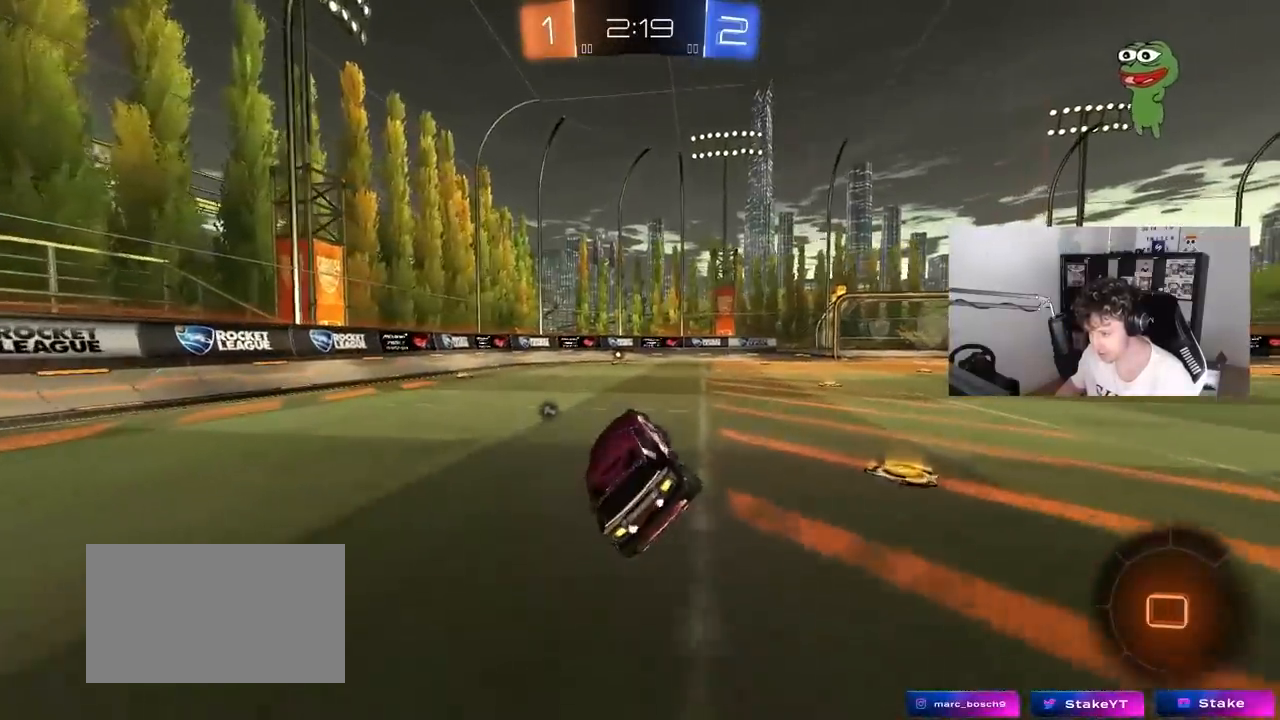
{"keys": ["w"], "mouse": [], "mouse_move": "still", "events": [[283, "w", "down"], [333, "d", "down"], [383, "d", "up"], [383, "mouse_right", "down"], [467, "mouse_right", "up"]]}
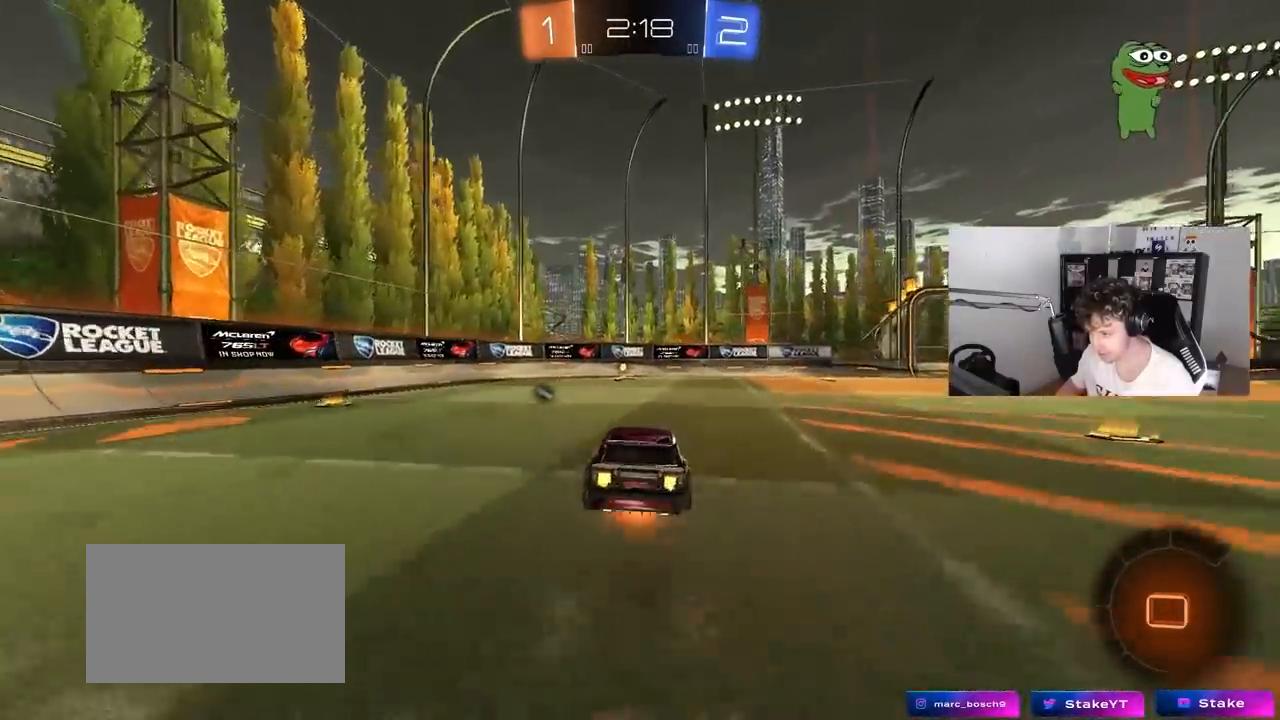
{"keys": ["w"], "mouse": [], "mouse_move": "still", "events": [[17, "mouse_right", "down"], [117, "space", "down"], [200, "mouse_right", "up"], [300, "space", "up"]]}
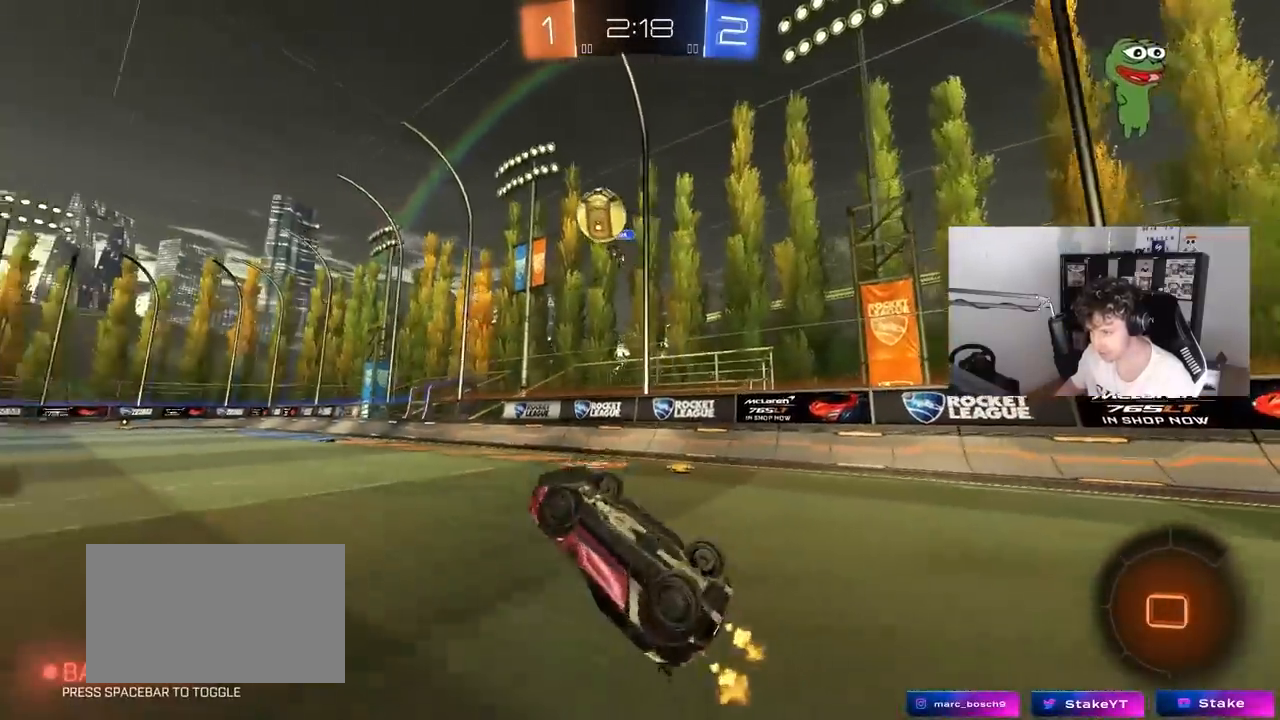
{"keys": ["d", "w"], "mouse": [], "mouse_move": "still", "events": [[217, "d", "down"], [217, "w", "up"], [367, "d", "up"], [450, "d", "down"], [500, "w", "down"]]}
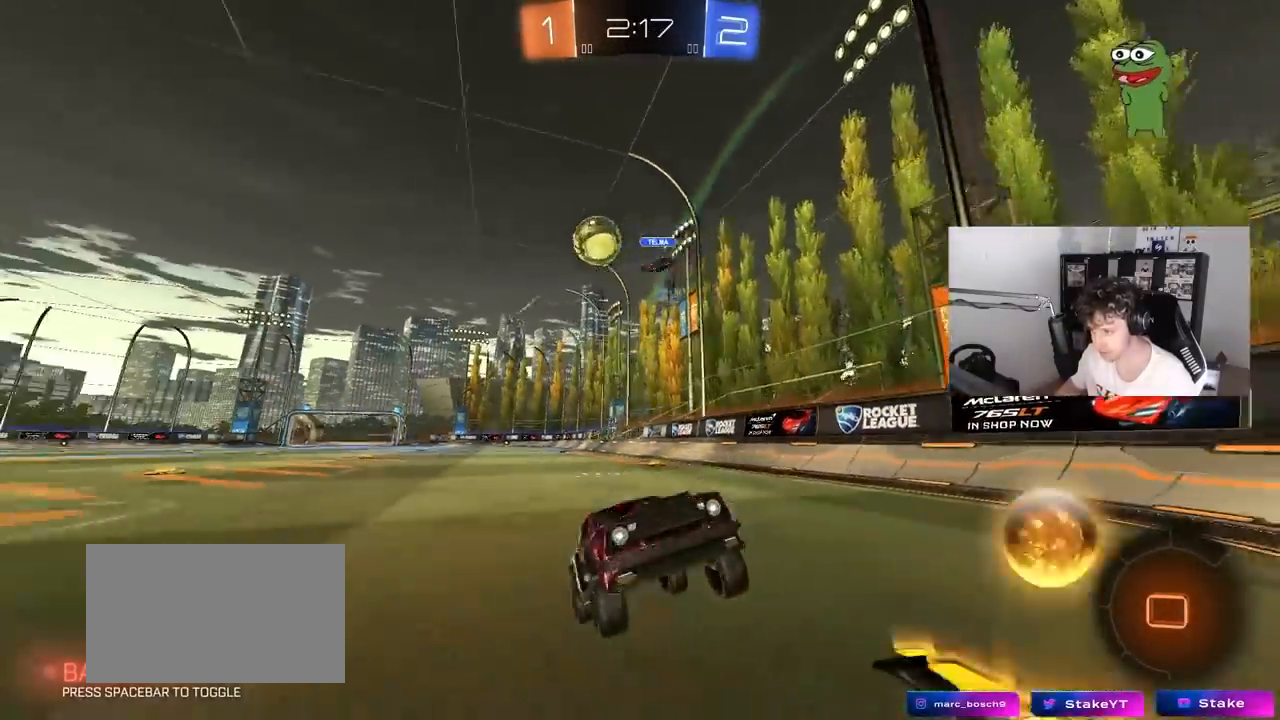
{"keys": ["d", "w"], "mouse": ["left"], "mouse_move": "still", "events": [[133, "shift", "down"], [233, "shift", "up"], [333, "mouse_left", "down"], [383, "d", "up"], [467, "d", "down"]]}
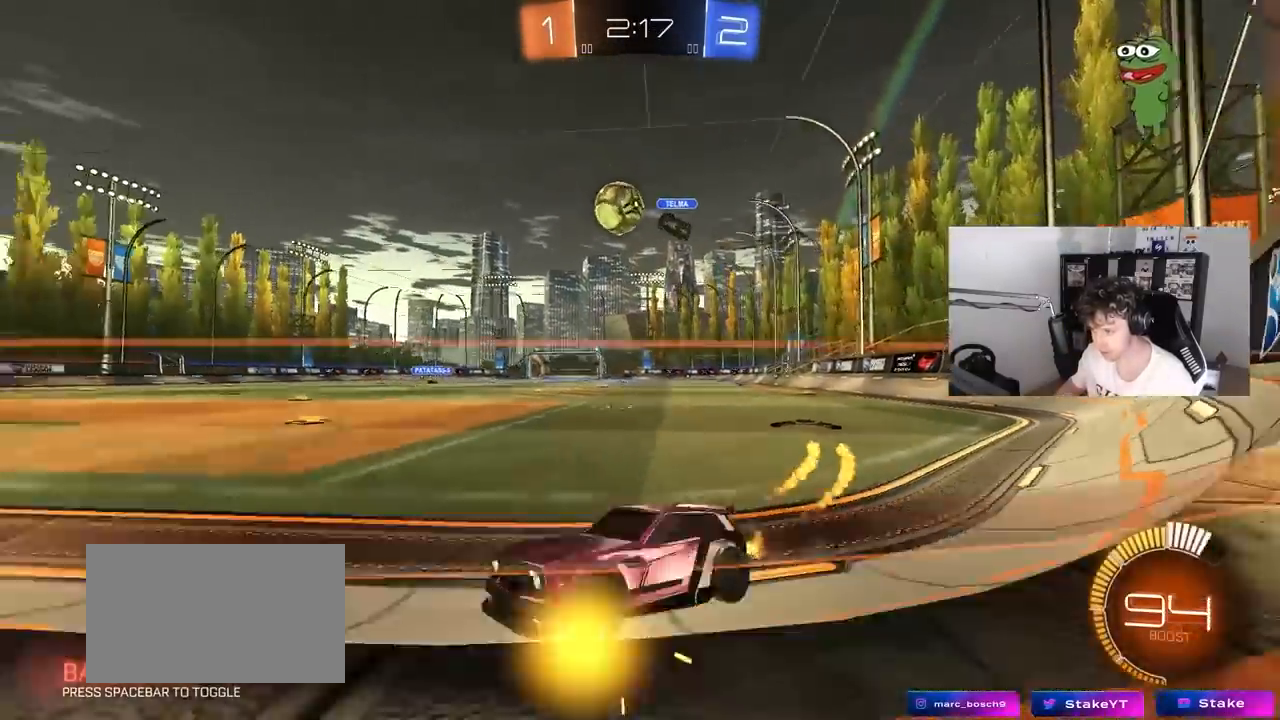
{"keys": ["w"], "mouse": [], "mouse_move": "down-left", "events": [[150, "mouse_left", "up"], [200, "shift", "down"], [250, "shift", "up"], [300, "mouse_left", "down"], [483, "d", "up"], [483, "mouse_left", "up"]]}
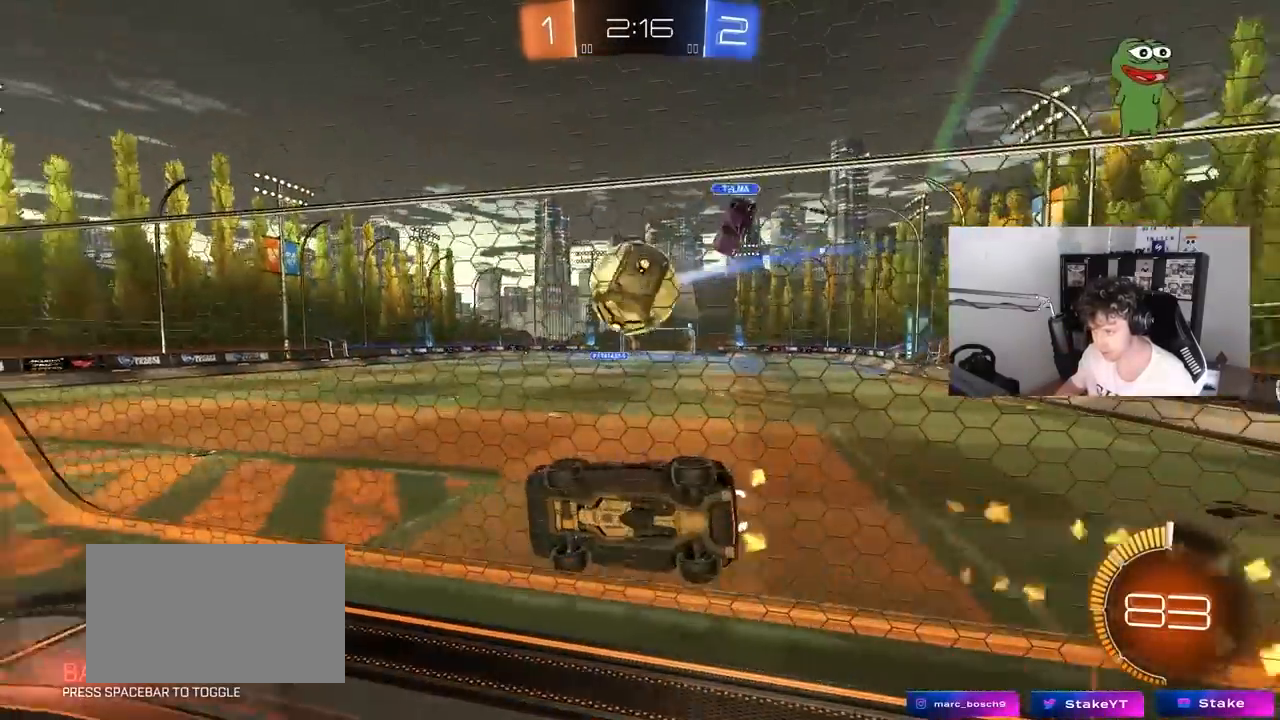
{"keys": ["a", "s", "shift"], "mouse": [], "mouse_move": "still", "events": [[33, "a", "down"], [83, "a", "up"], [183, "mouse_right", "down"], [267, "mouse_right", "up"], [267, "shift", "down"], [267, "w", "up"], [317, "a", "down"], [317, "s", "down"]]}
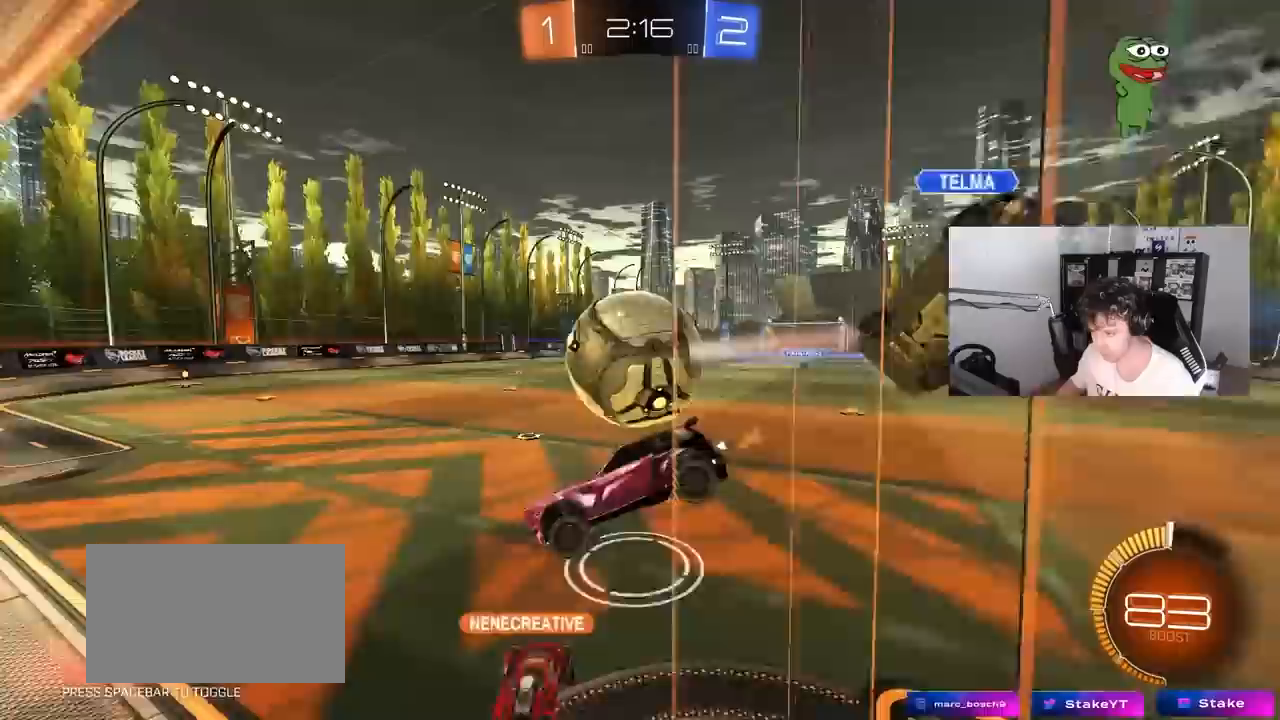
{"keys": ["d", "w"], "mouse": [], "mouse_move": "still", "events": [[50, "d", "down"], [100, "a", "up"], [100, "s", "up"], [100, "shift", "up"], [383, "mouse_left", "down"], [383, "mouse_right", "down"], [383, "w", "down"], [467, "mouse_left", "up"], [467, "mouse_right", "up"]]}
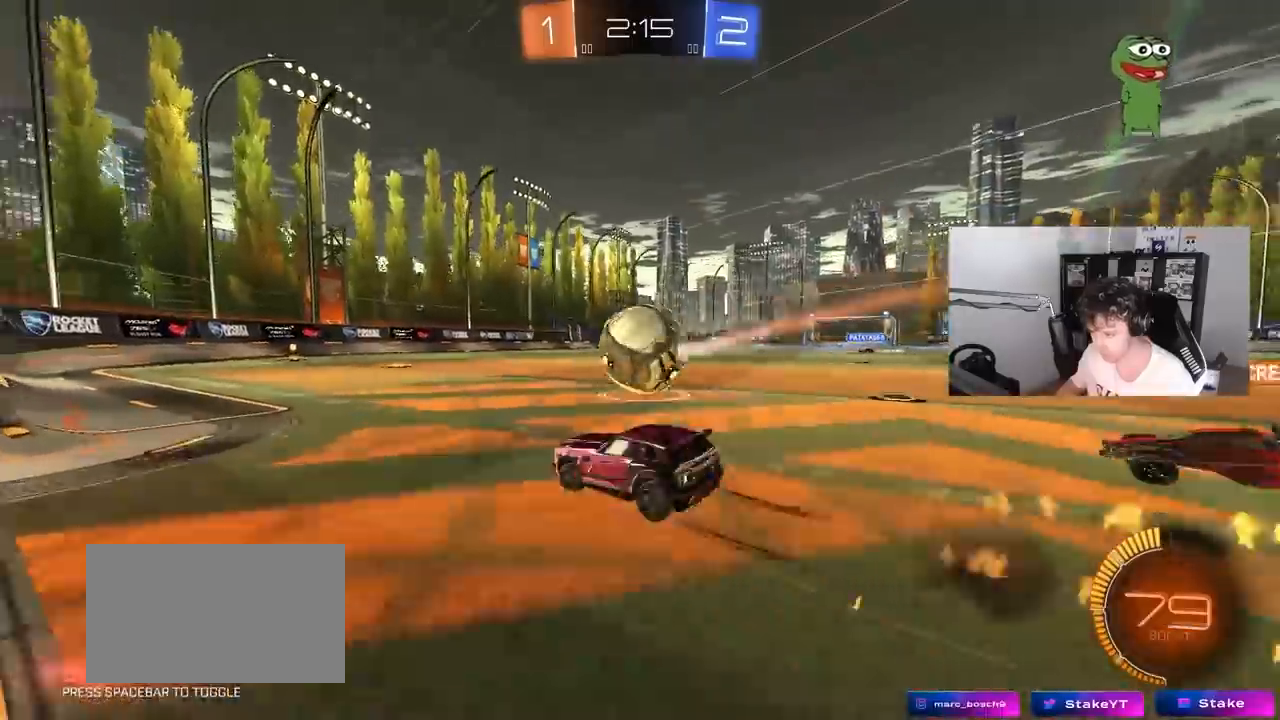
{"keys": ["w"], "mouse": [], "mouse_move": "still", "events": [[67, "d", "up"], [300, "d", "down"], [433, "d", "up"]]}
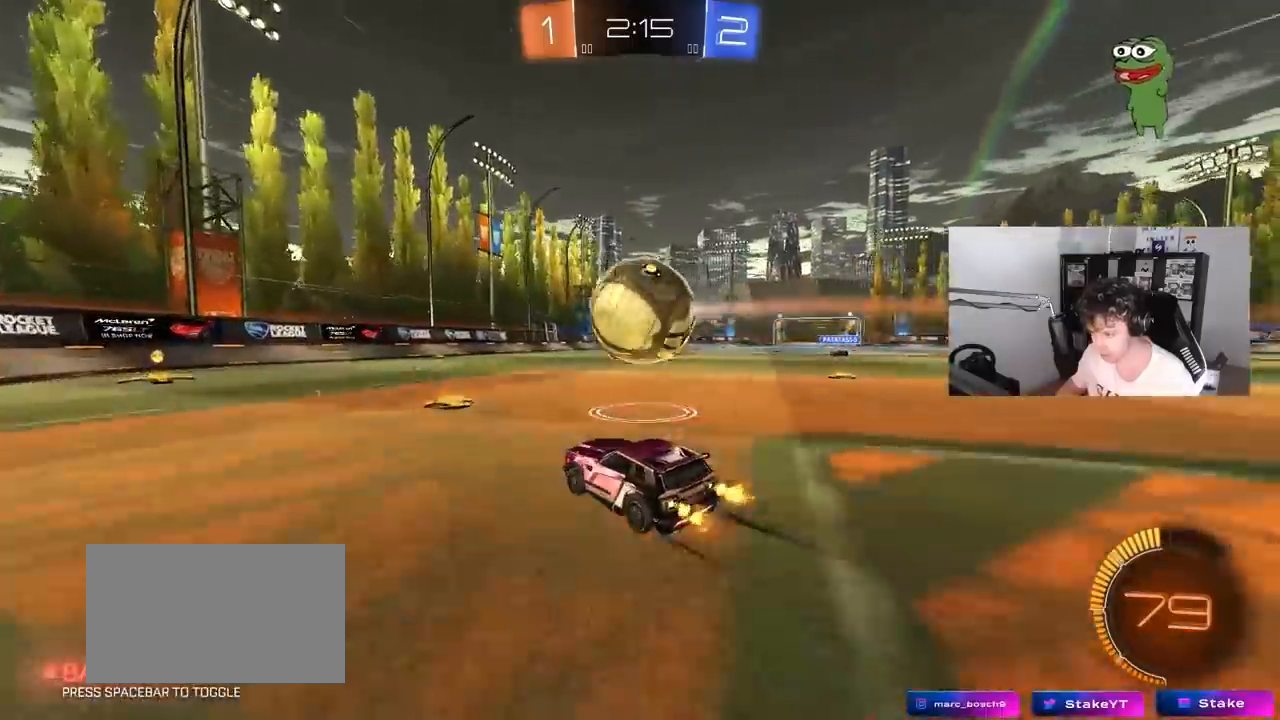
{"keys": ["d", "w"], "mouse": [], "mouse_move": "still", "events": [[217, "a", "down"], [367, "a", "up"], [367, "d", "down"], [367, "mouse_left", "down"], [450, "mouse_left", "up"]]}
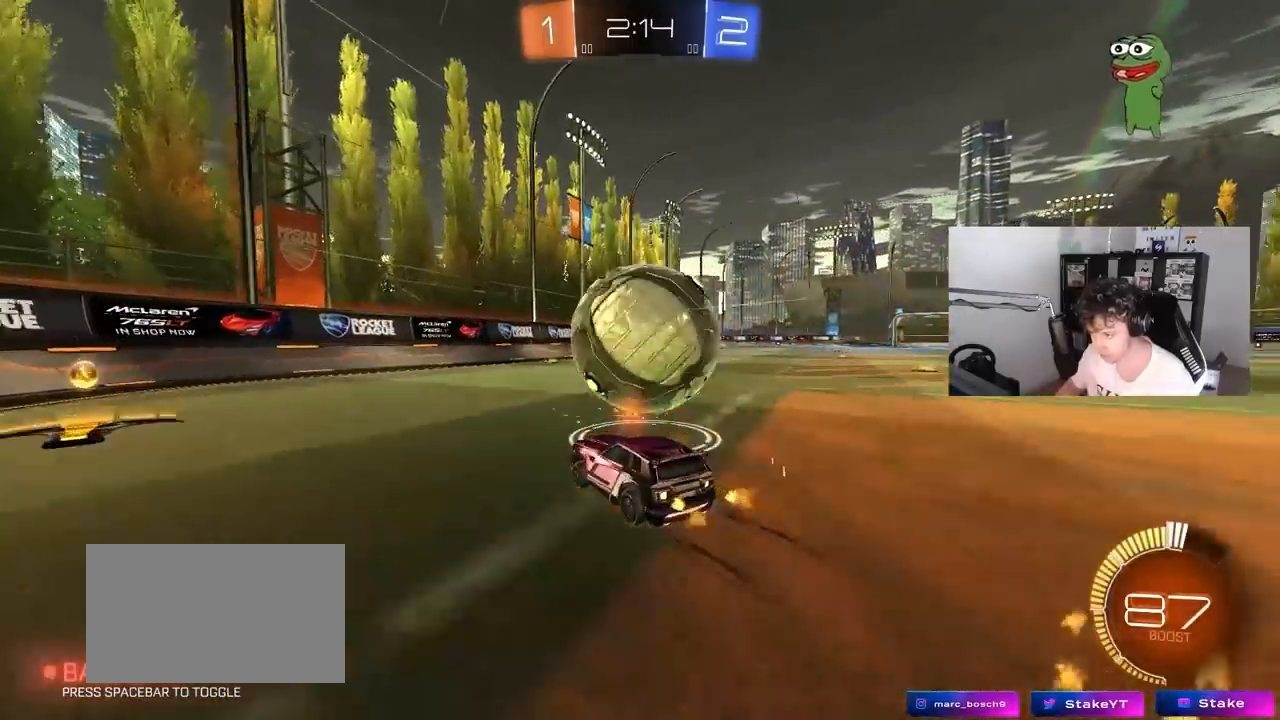
{"keys": ["w"], "mouse": [], "mouse_move": "still", "events": [[50, "a", "down"], [50, "d", "up"], [133, "a", "up"], [283, "d", "down"], [383, "d", "up"]]}
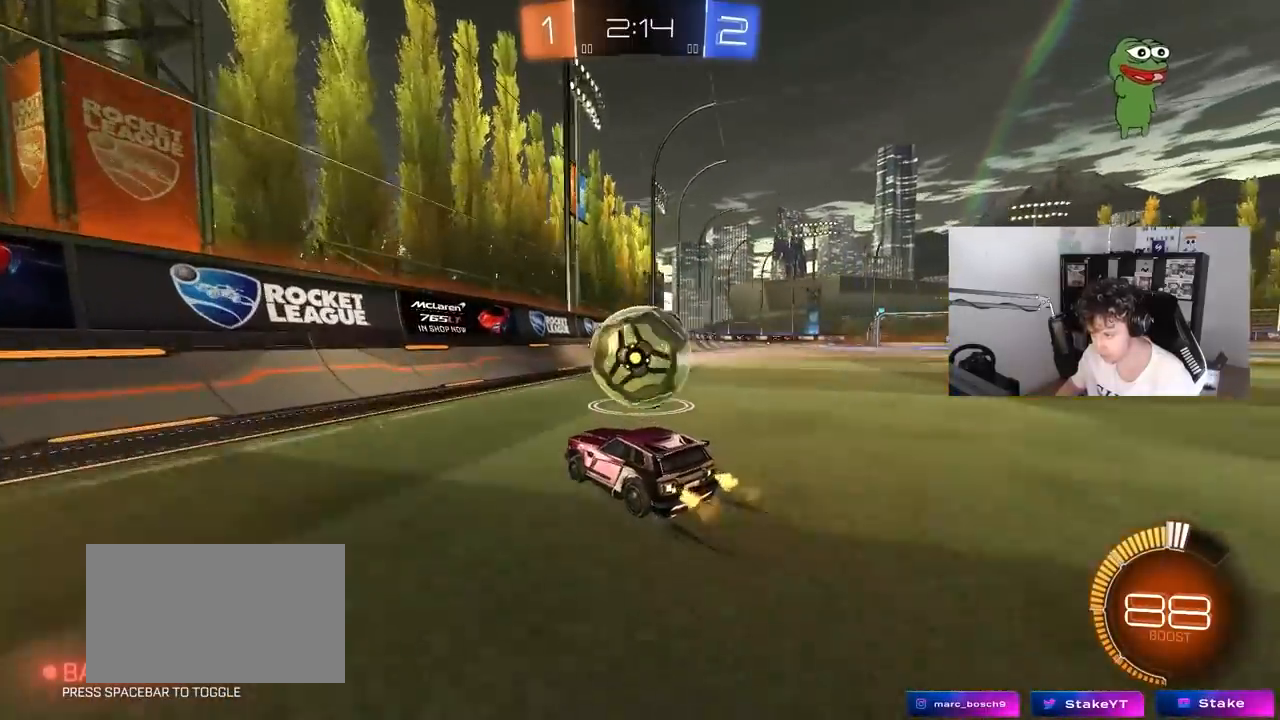
{"keys": ["w"], "mouse": ["left"], "mouse_move": "still", "events": [[300, "d", "down"], [383, "d", "up"], [383, "mouse_left", "down"]]}
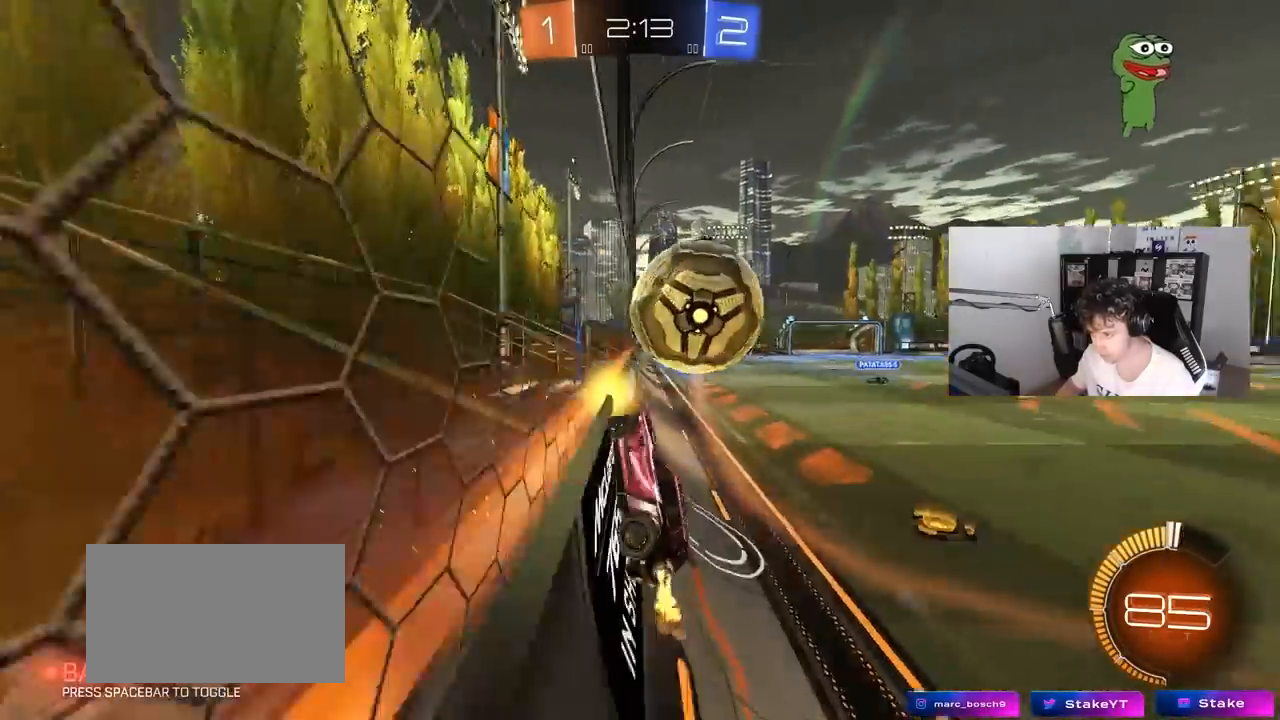
{"keys": ["d", "shift"], "mouse": ["left"], "mouse_move": "still", "events": [[133, "mouse_left", "up"], [167, "mouse_right", "down"], [167, "w", "up"], [217, "a", "down"], [267, "mouse_left", "down"], [367, "s", "down"], [400, "a", "up"], [400, "d", "down"], [400, "mouse_right", "up"], [400, "s", "up"], [400, "shift", "down"]]}
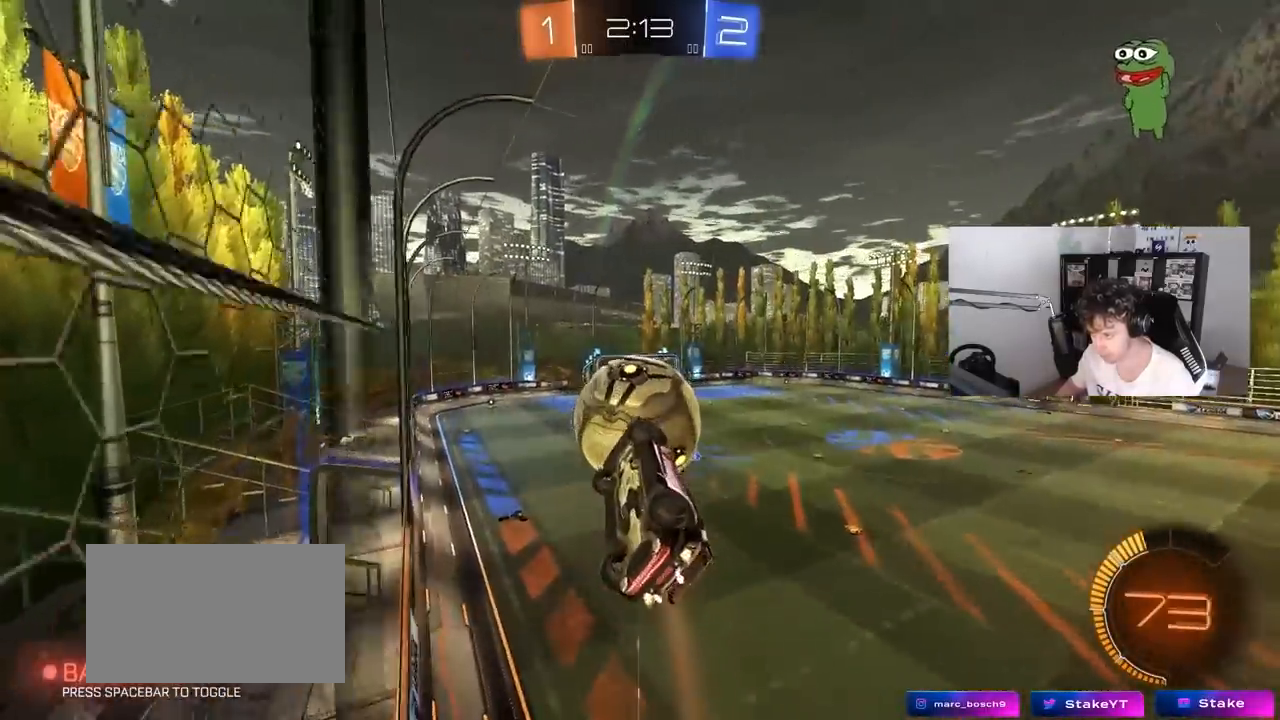
{"keys": ["d"], "mouse": [], "mouse_move": "still", "events": [[33, "mouse_left", "up"], [133, "a", "down"], [133, "d", "up"], [133, "w", "down"], [183, "shift", "up"], [333, "a", "up"], [333, "w", "up"], [383, "d", "down"]]}
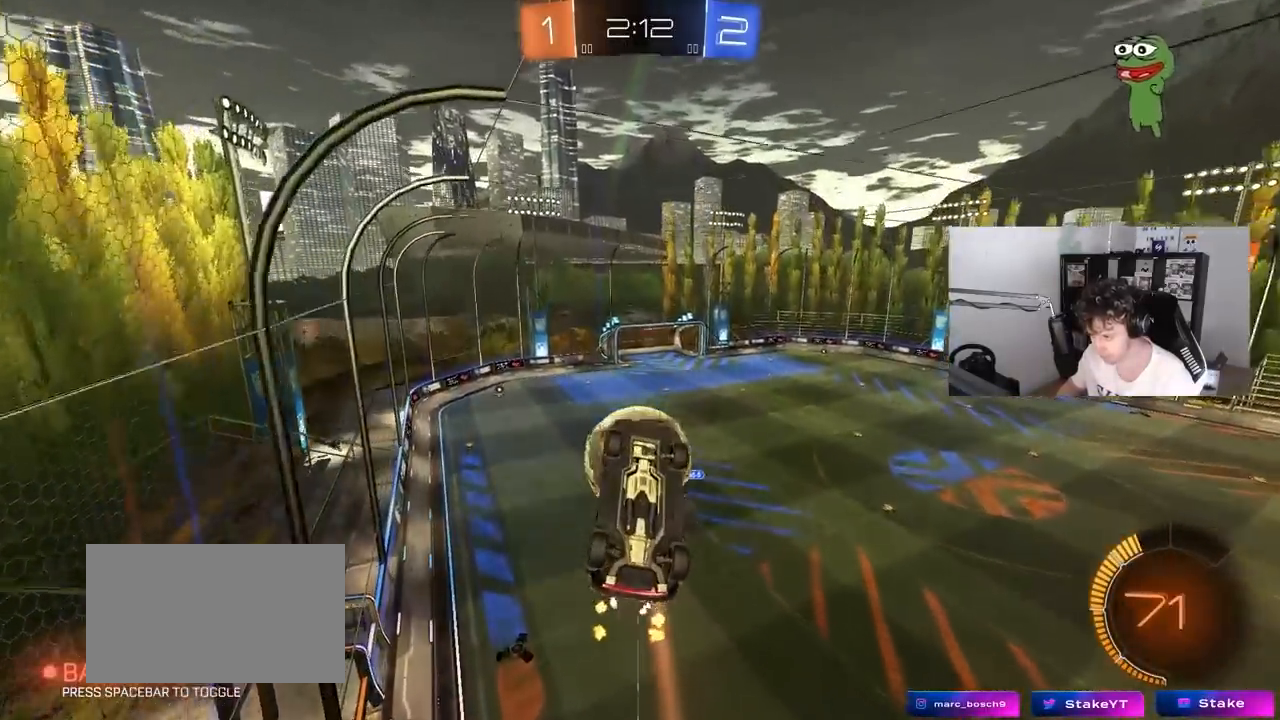
{"keys": ["a", "s"], "mouse": [], "mouse_move": "still", "events": [[67, "d", "up"], [67, "mouse_left", "down"], [300, "mouse_left", "up"], [350, "s", "down"], [433, "a", "down"]]}
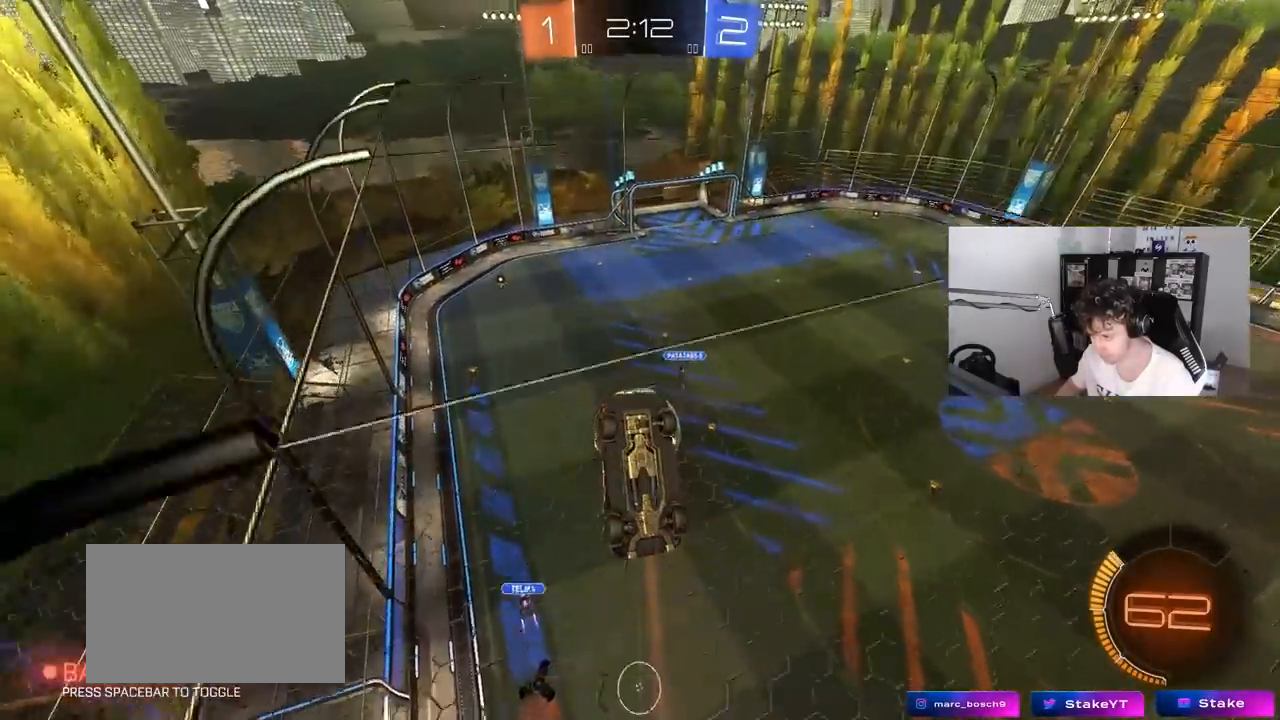
{"keys": ["a"], "mouse": [], "mouse_move": "still", "events": [[133, "a", "up"], [167, "s", "up"], [267, "mouse_right", "down"], [317, "a", "down"], [317, "mouse_left", "down"], [367, "mouse_left", "up"], [450, "mouse_right", "up"]]}
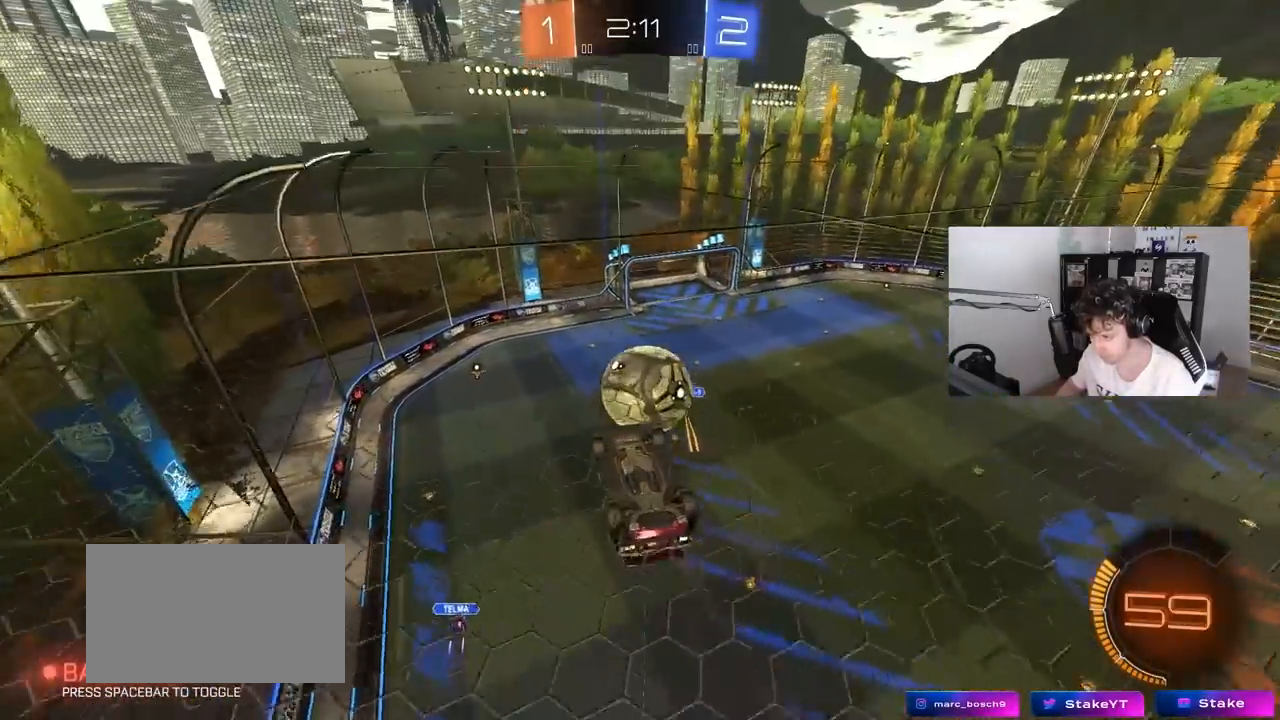
{"keys": ["w"], "mouse": ["left"], "mouse_move": "still", "events": [[50, "mouse_left", "down"], [100, "a", "up"], [183, "s", "down"], [233, "d", "down"], [283, "s", "up"], [383, "d", "up"], [467, "w", "down"]]}
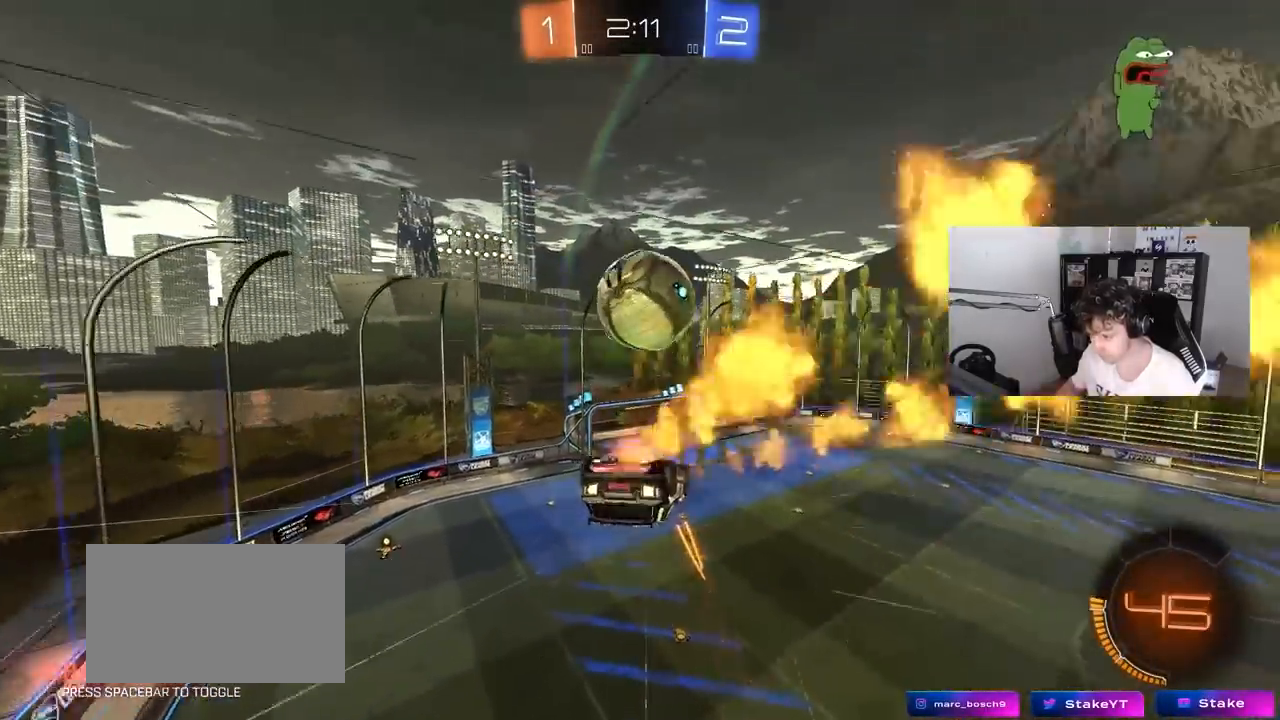
{"keys": ["a", "shift"], "mouse": ["left"], "mouse_move": "still", "events": [[17, "mouse_right", "down"], [117, "a", "down"], [117, "s", "down"], [117, "shift", "down"], [117, "w", "up"], [150, "mouse_right", "up"], [433, "s", "up"]]}
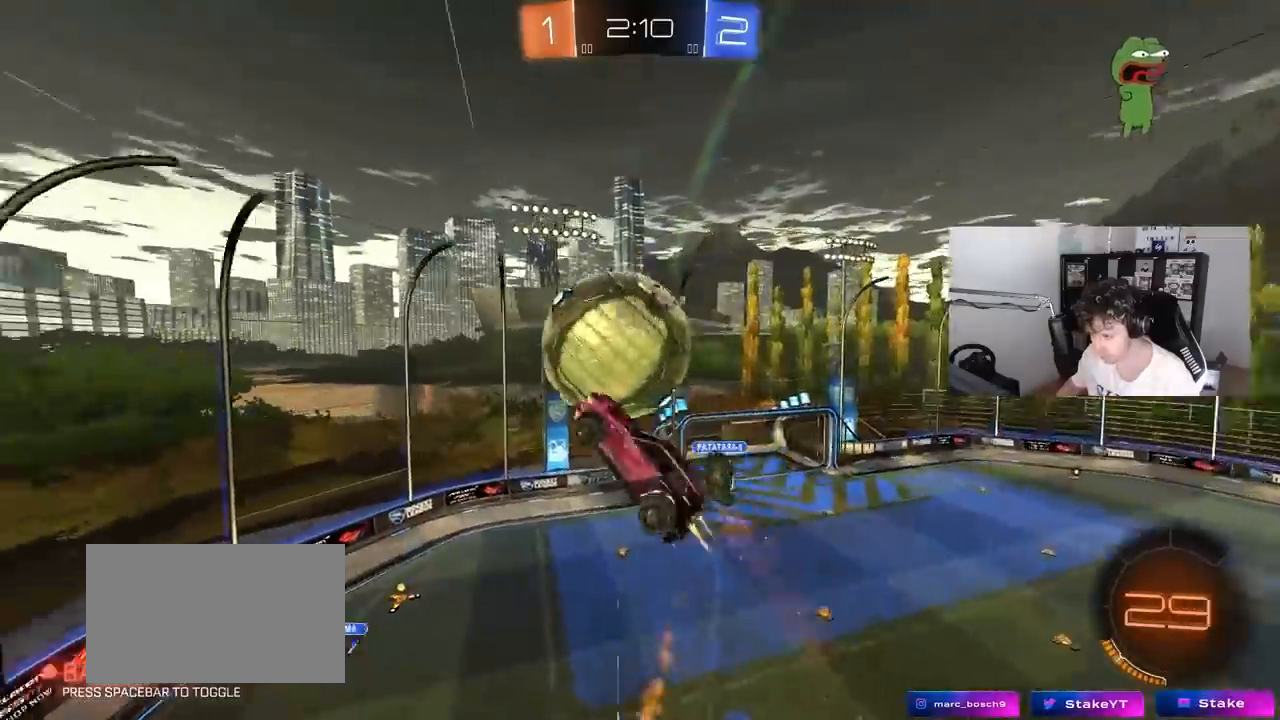
{"keys": ["a", "s"], "mouse": [], "mouse_move": "up", "events": [[33, "s", "down"], [367, "mouse_left", "up"], [400, "shift", "up"]]}
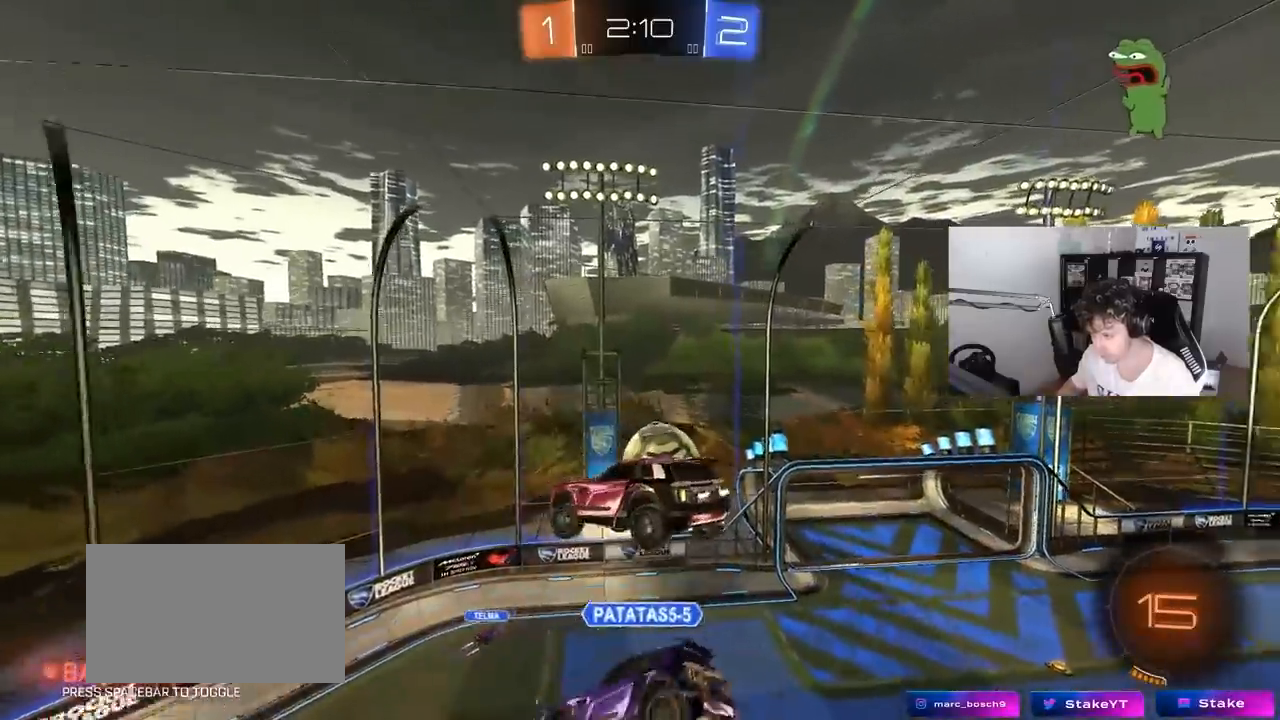
{"keys": ["a", "w"], "mouse": [], "mouse_move": "still", "events": [[100, "s", "up"], [100, "shift", "down"], [283, "w", "down"], [467, "shift", "up"]]}